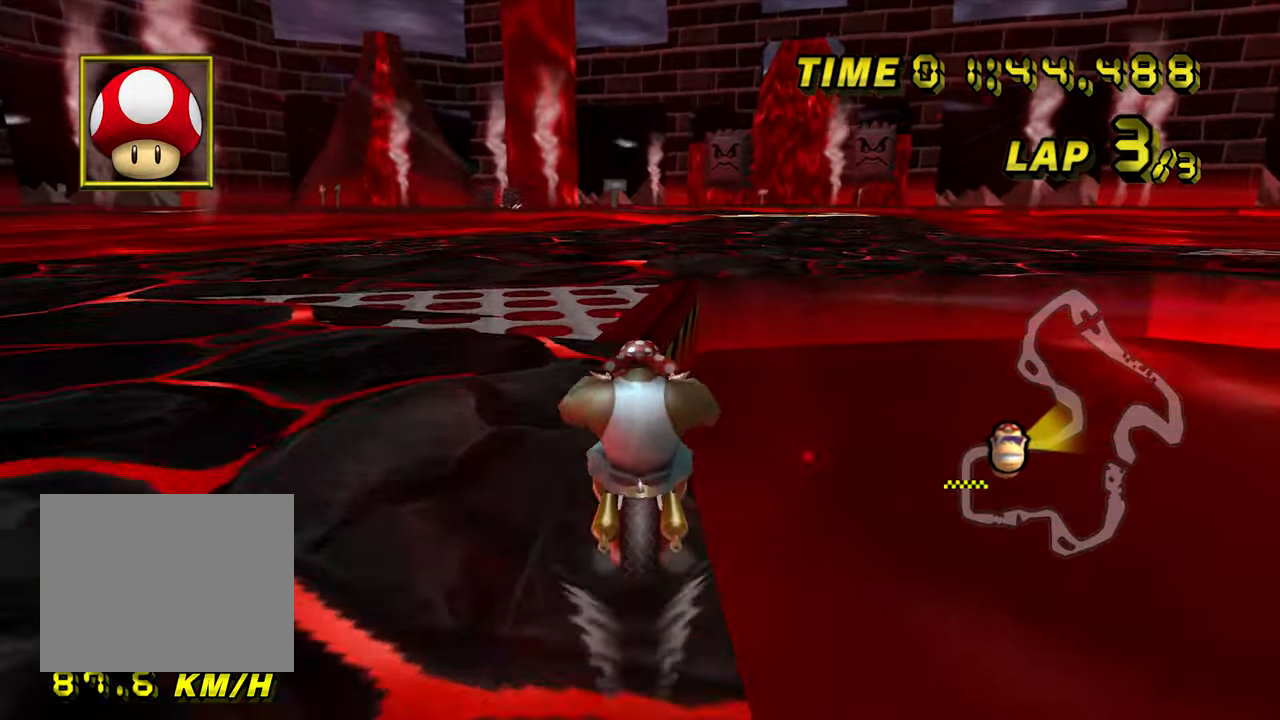
Gameplay with a controller (Nintendo layout); each line is a JSON object with the inputs held at the frame after it (dt_ms = milliseconds from this image to that frame). "events" lists button and stick changes between this image and that frame as [ms after this image, input, new state], when the widget could be followed in between. Not read: B L3 R3 X Y Z.
{"dt_ms": 500, "buttons": ["A", "R1"], "left_stick": "right", "events": [[183, "left_stick", "right"]]}
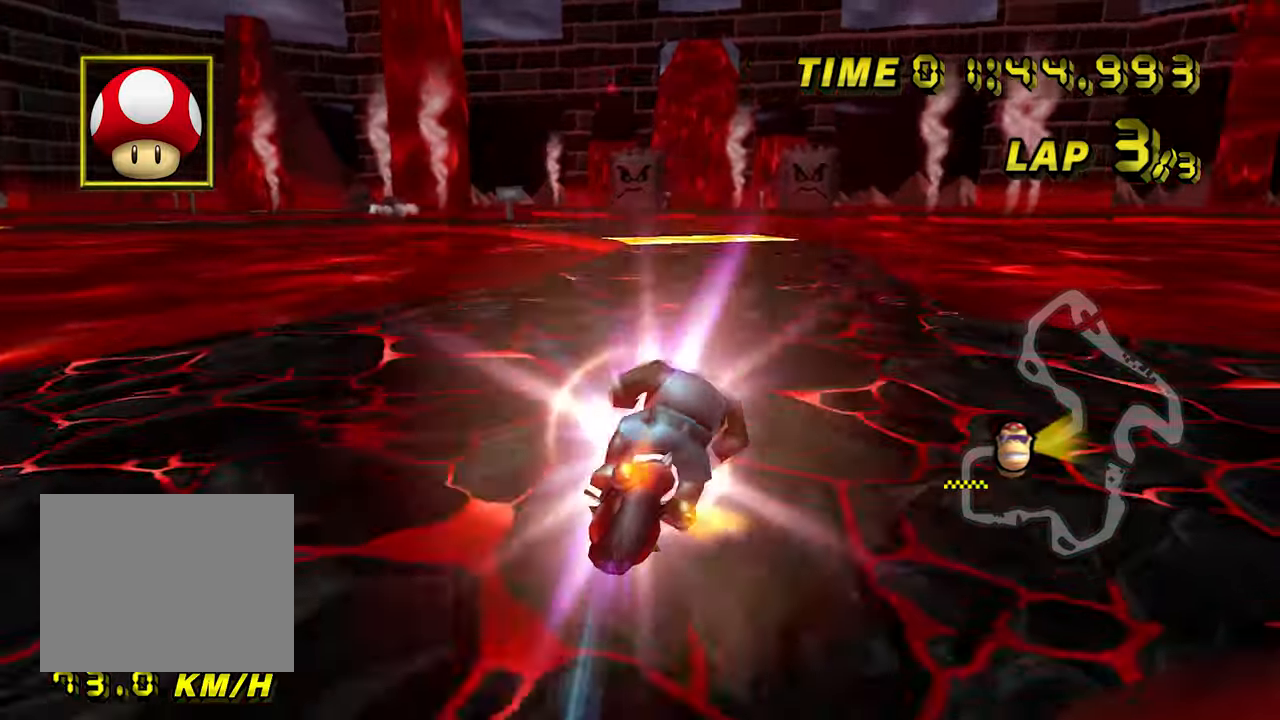
{"dt_ms": 500, "buttons": ["A"], "left_stick": "up", "events": [[183, "left_stick", "up"], [233, "R1", "up"]]}
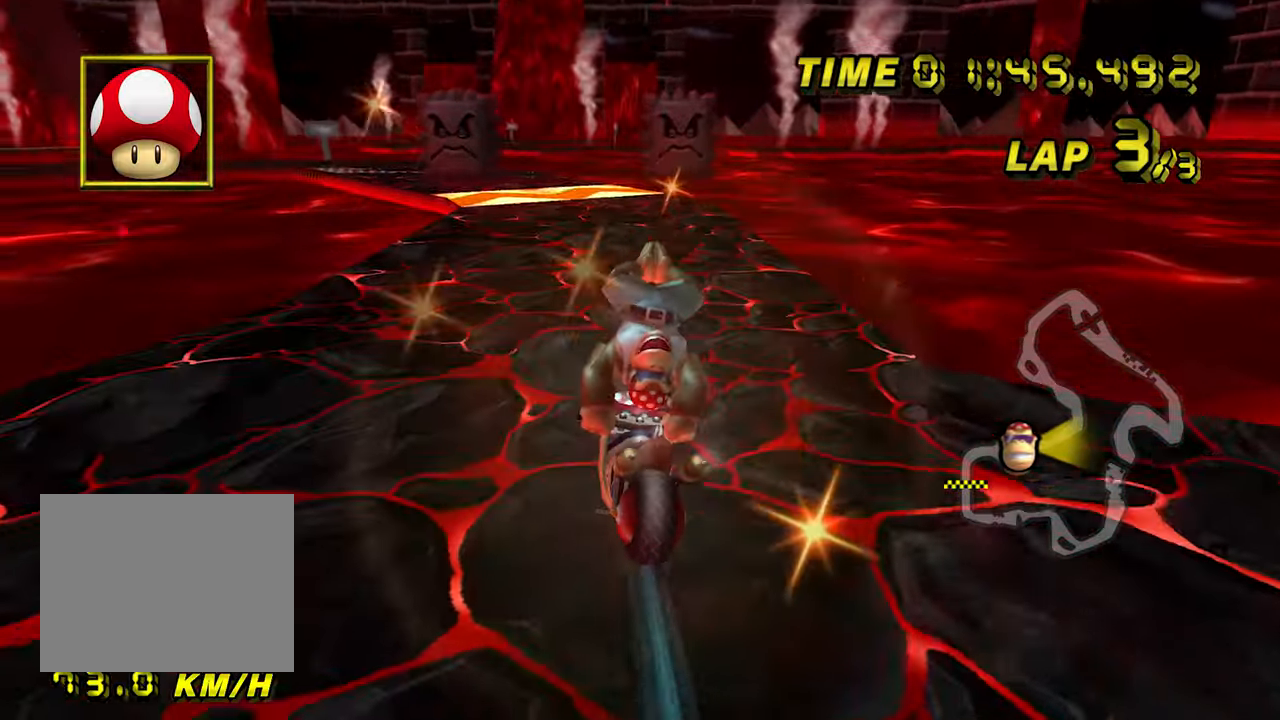
{"dt_ms": 500, "buttons": ["A", "DPAD_UP"], "left_stick": "center"}
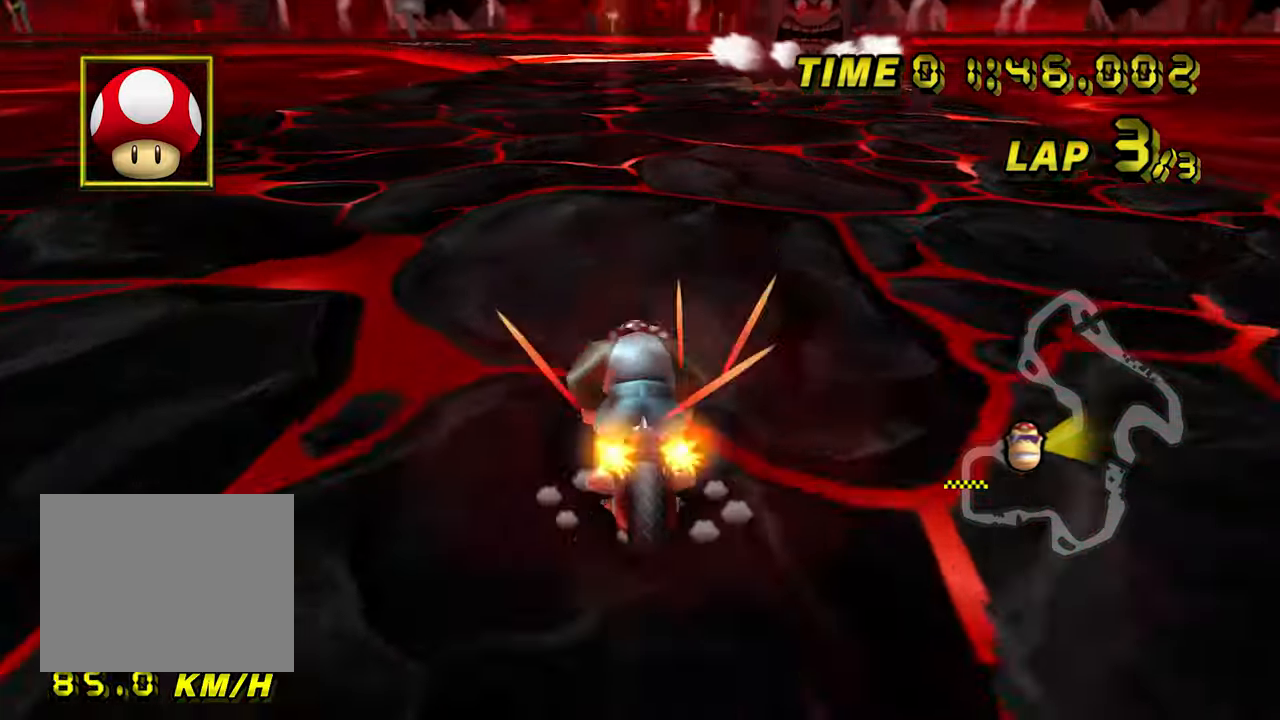
{"dt_ms": 500, "buttons": ["A"], "left_stick": "center"}
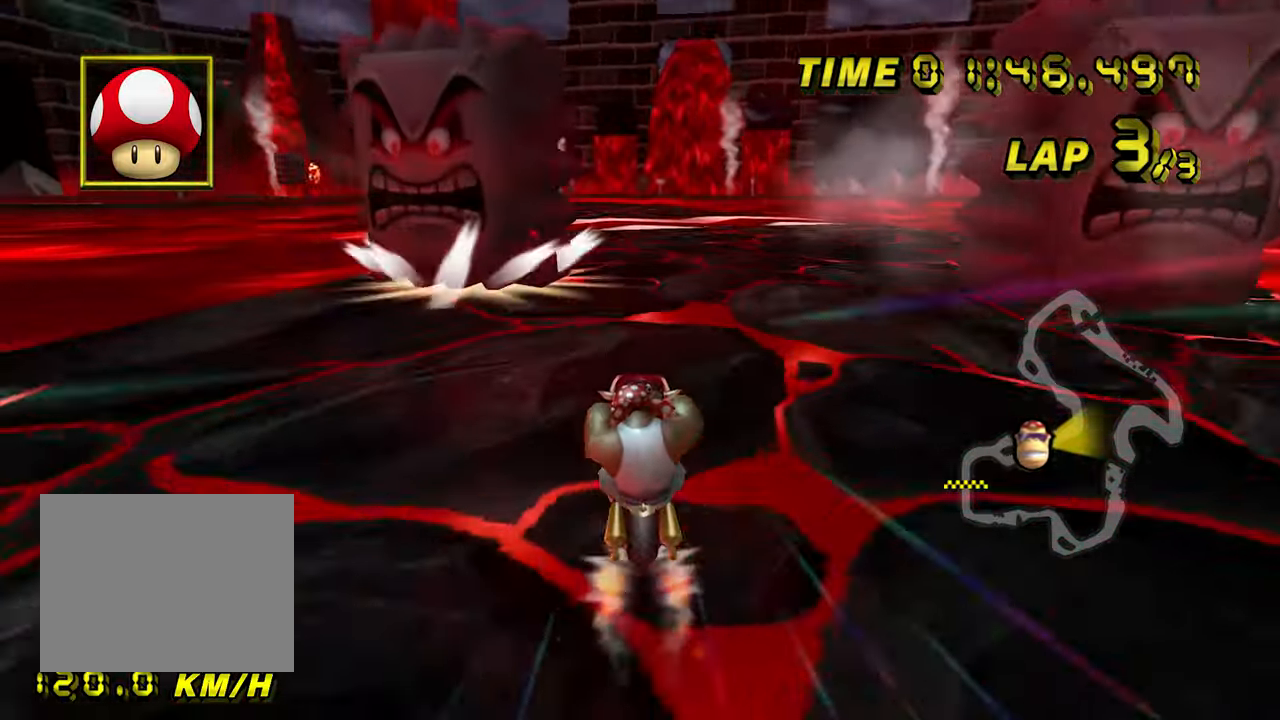
{"dt_ms": 500, "buttons": ["A"], "left_stick": "center", "events": [[83, "left_stick", "up-left"], [200, "left_stick", "center"]]}
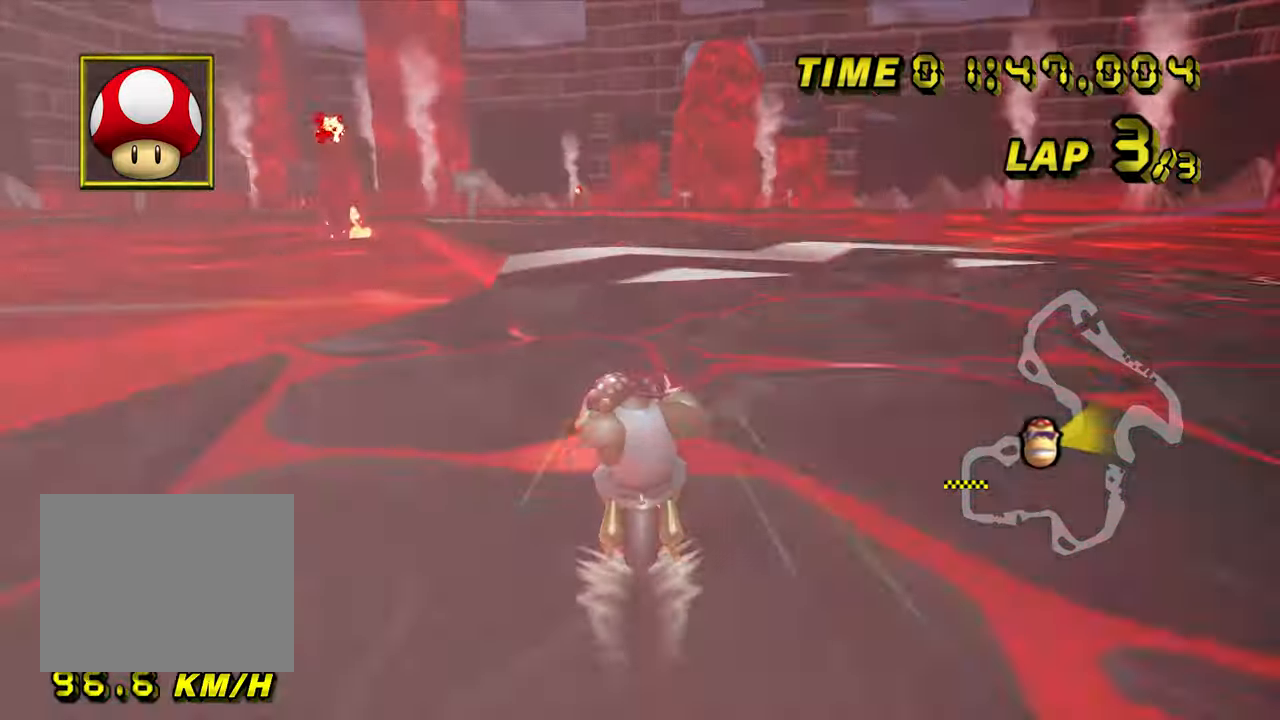
{"dt_ms": 500, "buttons": ["A", "R1"], "left_stick": "center", "events": [[500, "R1", "down"]]}
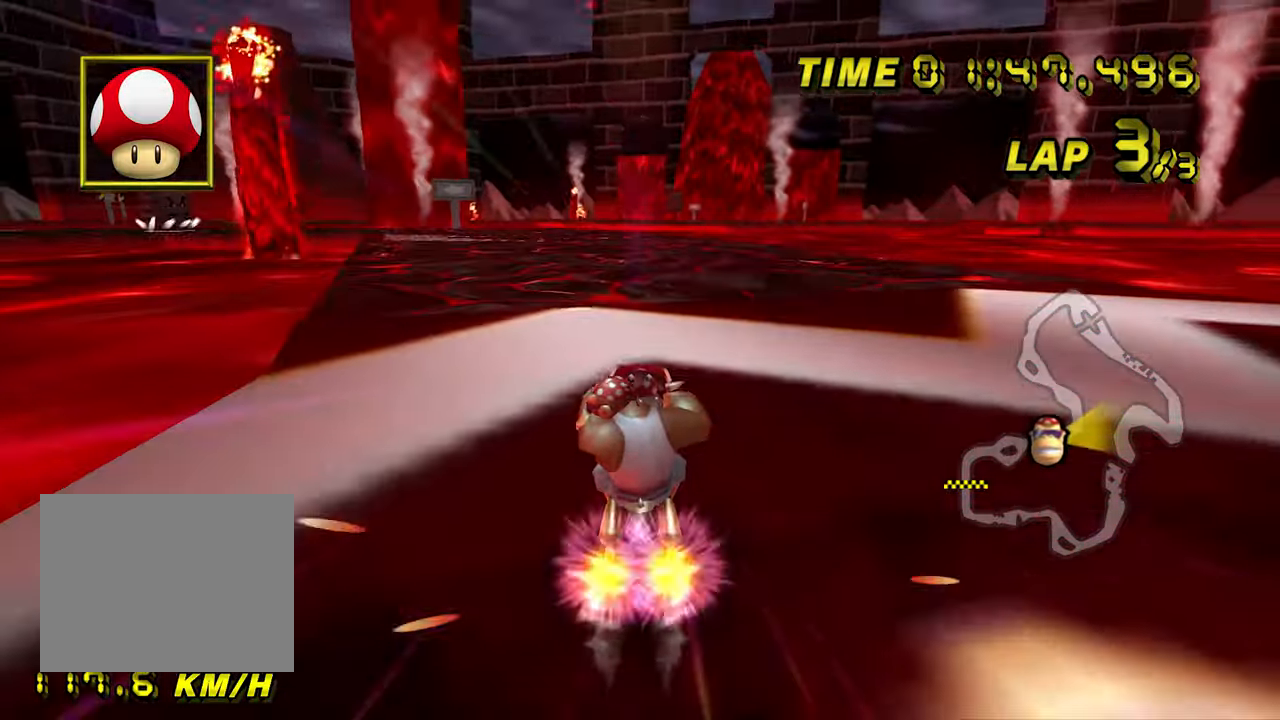
{"dt_ms": 500, "buttons": ["A", "R1"], "left_stick": "up-left", "events": [[267, "left_stick", "up-left"]]}
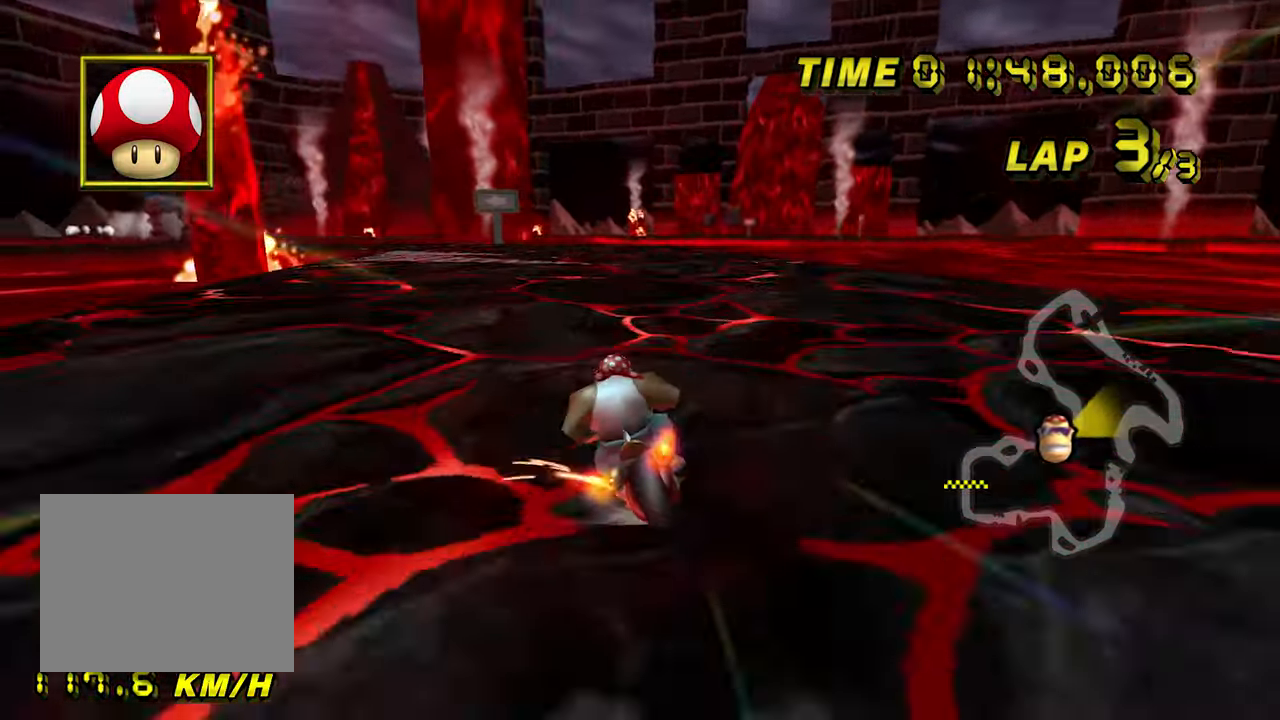
{"dt_ms": 500, "buttons": ["A", "R1"], "left_stick": "up-left", "events": [[83, "left_stick", "right"], [333, "left_stick", "up-left"]]}
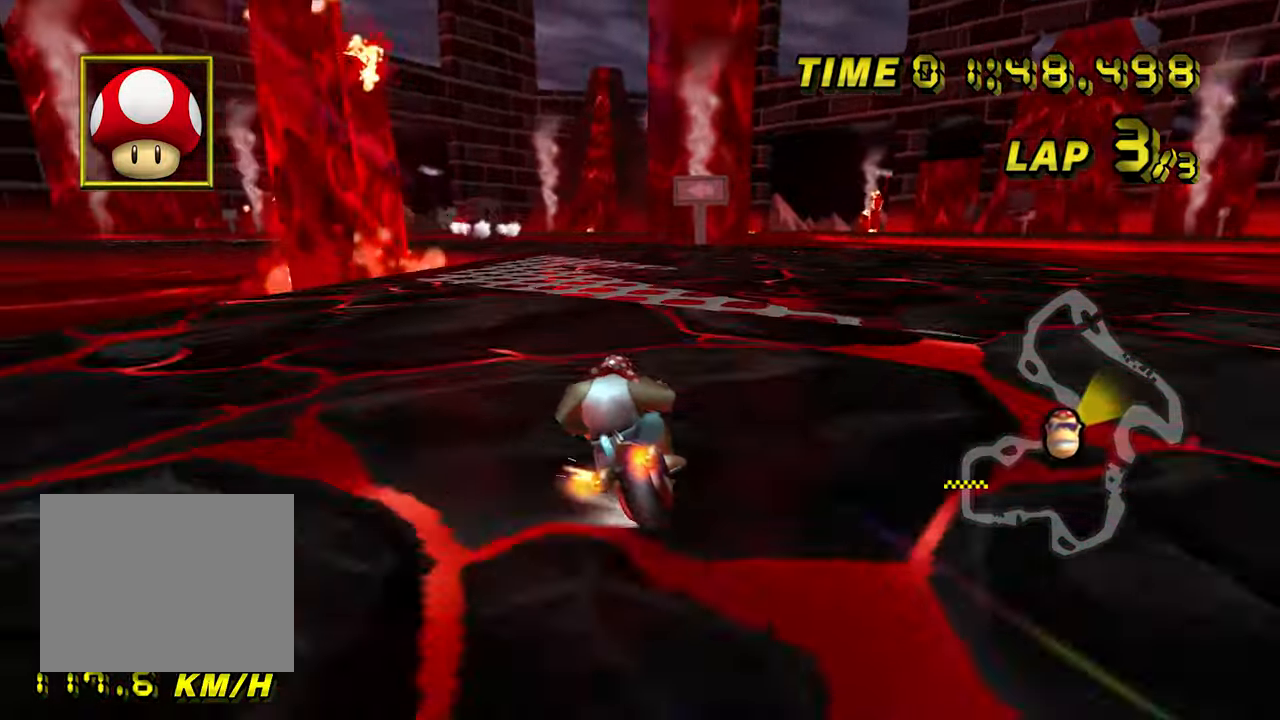
{"dt_ms": 500, "buttons": ["A", "R1"], "left_stick": "down", "events": [[367, "left_stick", "down-left"], [467, "left_stick", "down"]]}
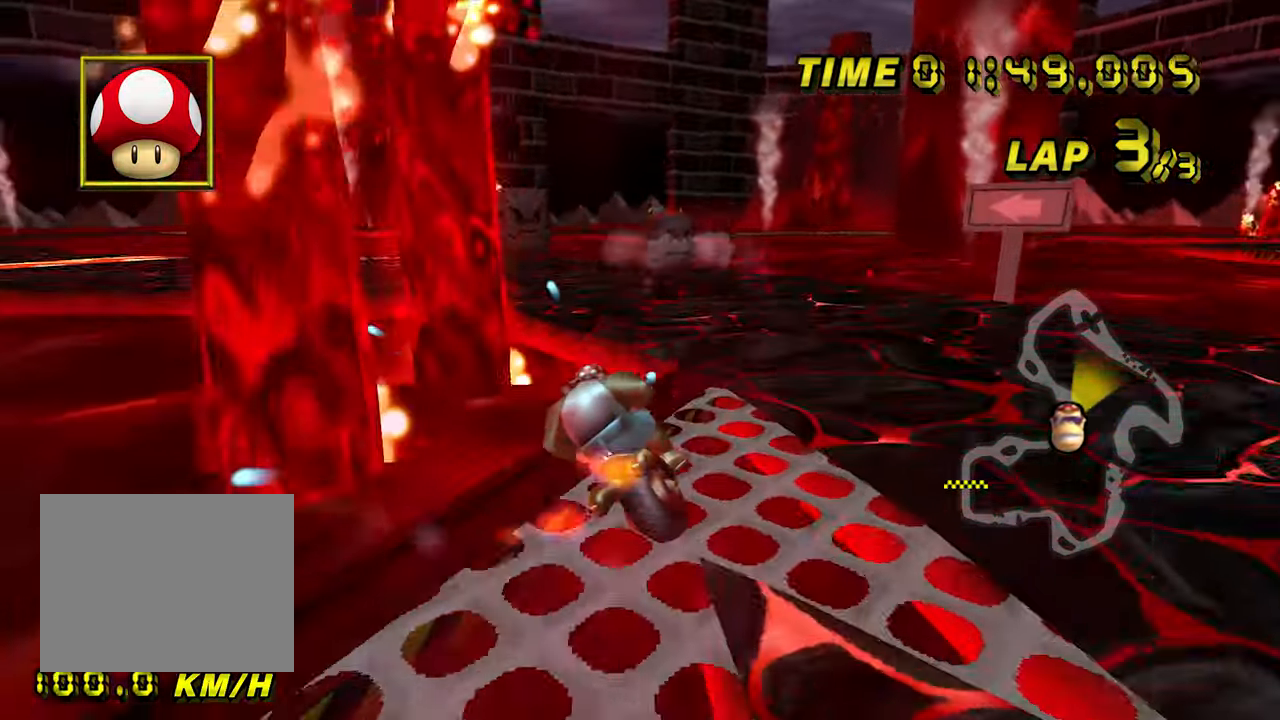
{"dt_ms": 500, "buttons": ["A", "R1"], "left_stick": "down", "events": [[250, "left_stick", "down-right"], [300, "L1", "down"], [350, "L1", "up"], [500, "left_stick", "down"]]}
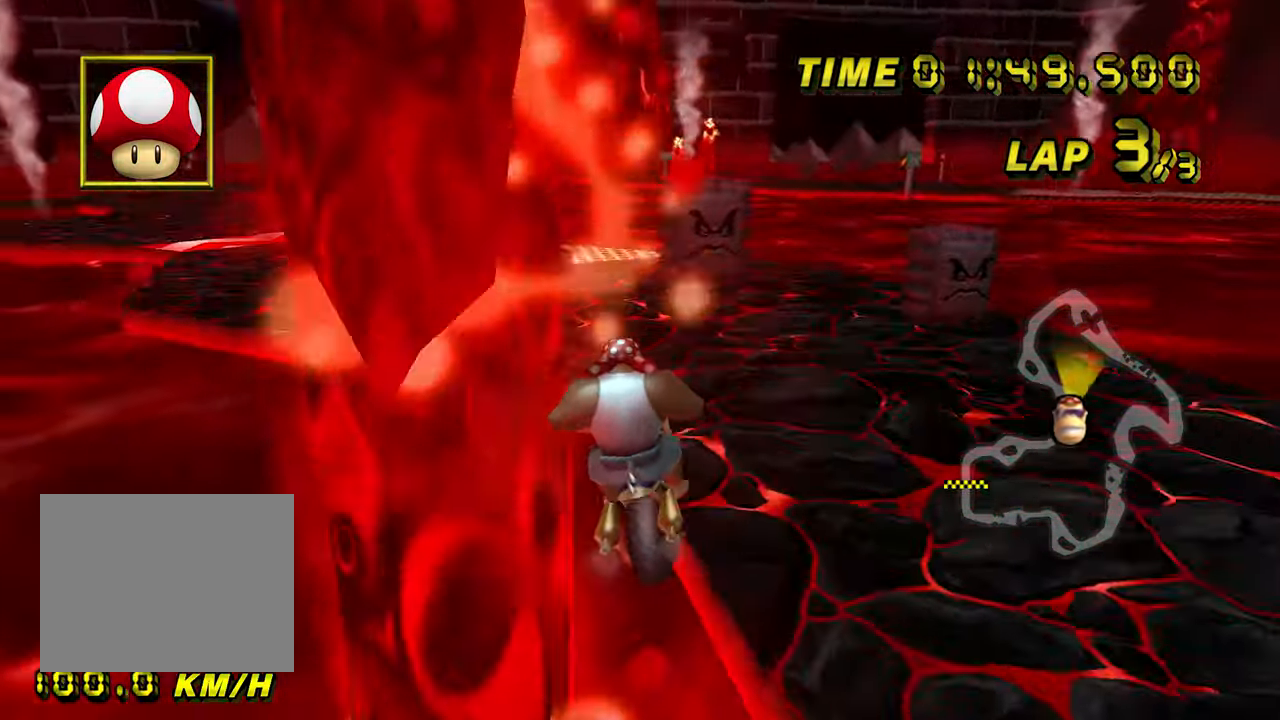
{"dt_ms": 500, "buttons": ["A", "R1"], "left_stick": "down-left", "events": [[334, "left_stick", "down-left"]]}
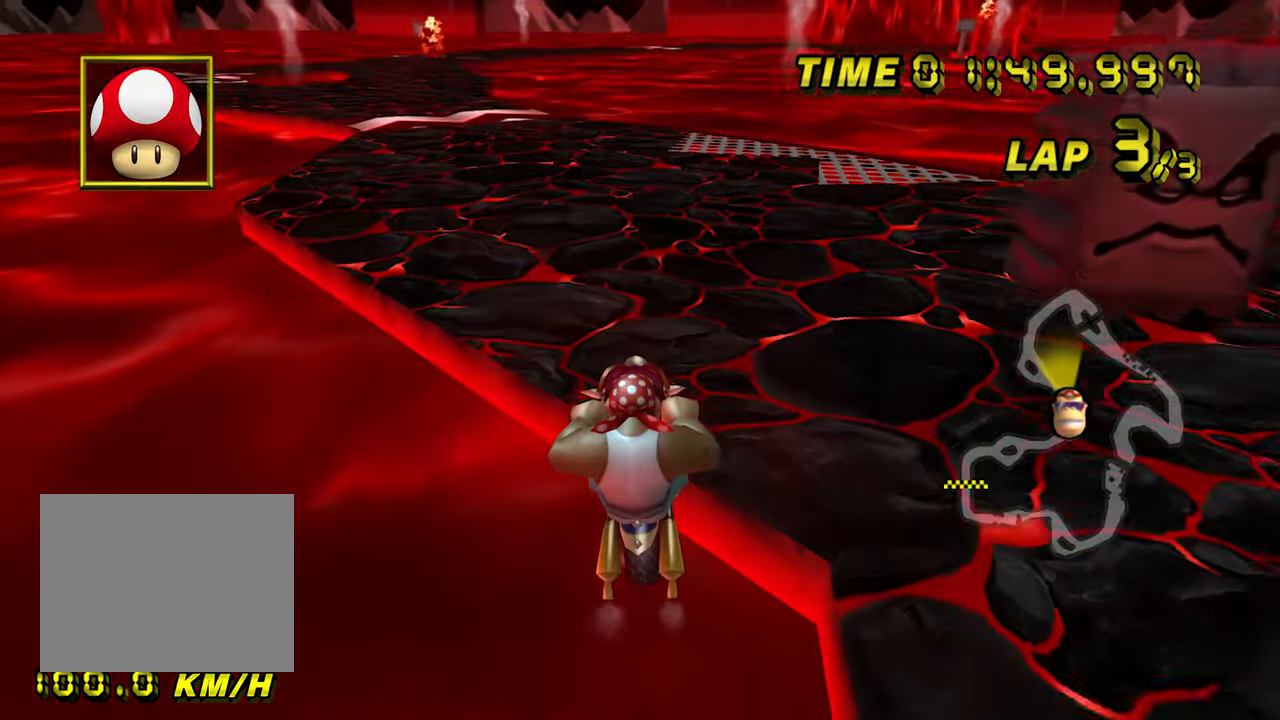
{"dt_ms": 500, "buttons": ["A"], "left_stick": "center", "events": [[100, "left_stick", "up"], [217, "left_stick", "down"], [500, "R1", "up"], [500, "left_stick", "center"]]}
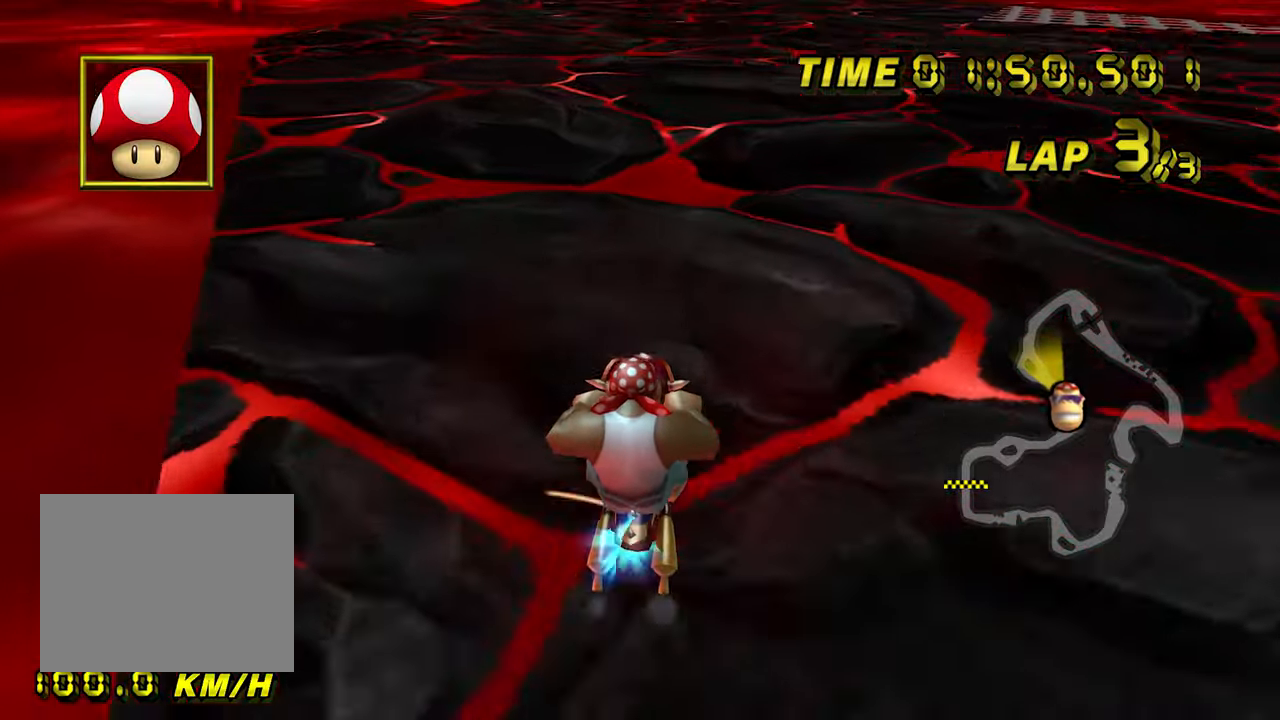
{"dt_ms": 500, "buttons": ["A"], "left_stick": "center", "events": []}
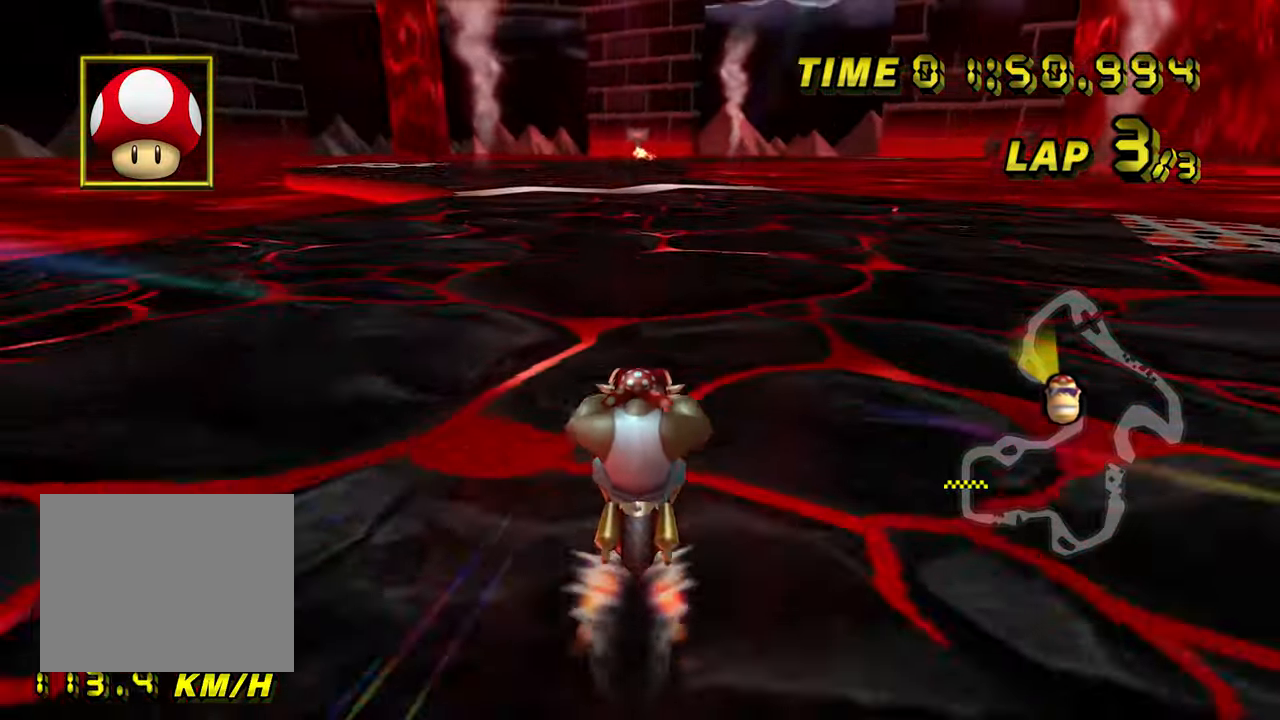
{"dt_ms": 500, "buttons": ["A"], "left_stick": "center", "events": []}
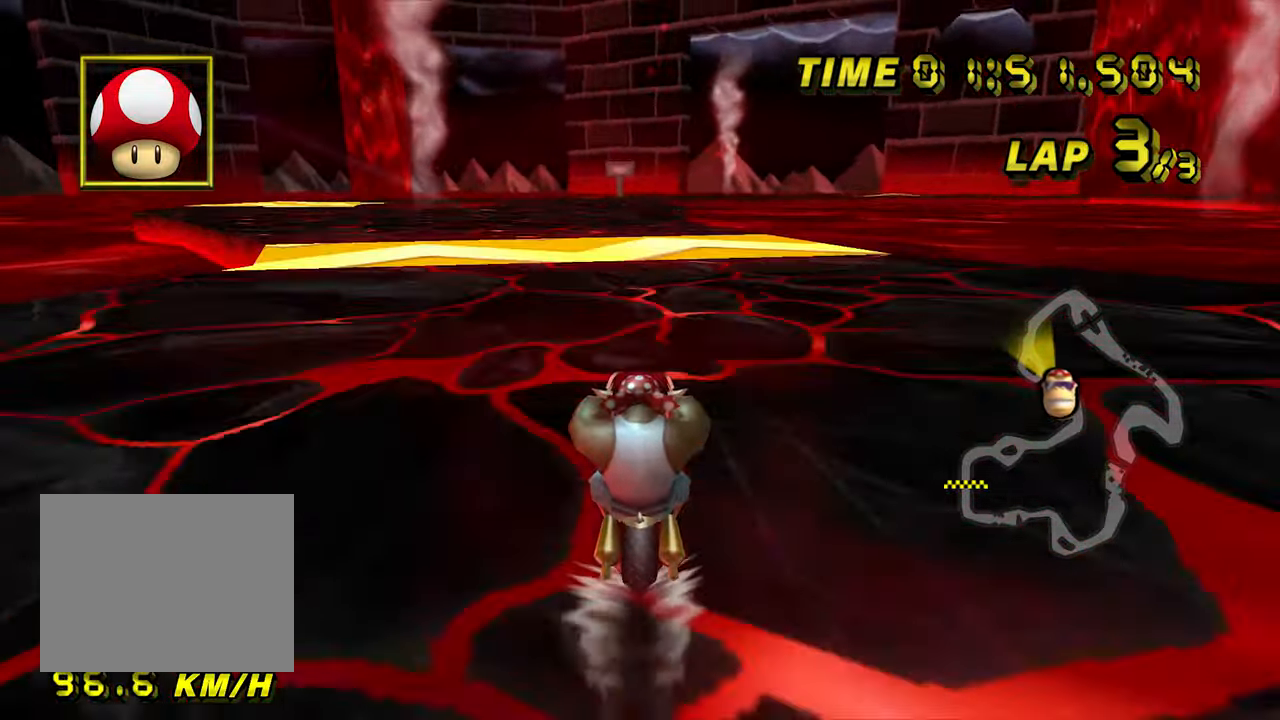
{"dt_ms": 500, "buttons": ["A"], "left_stick": "center", "events": []}
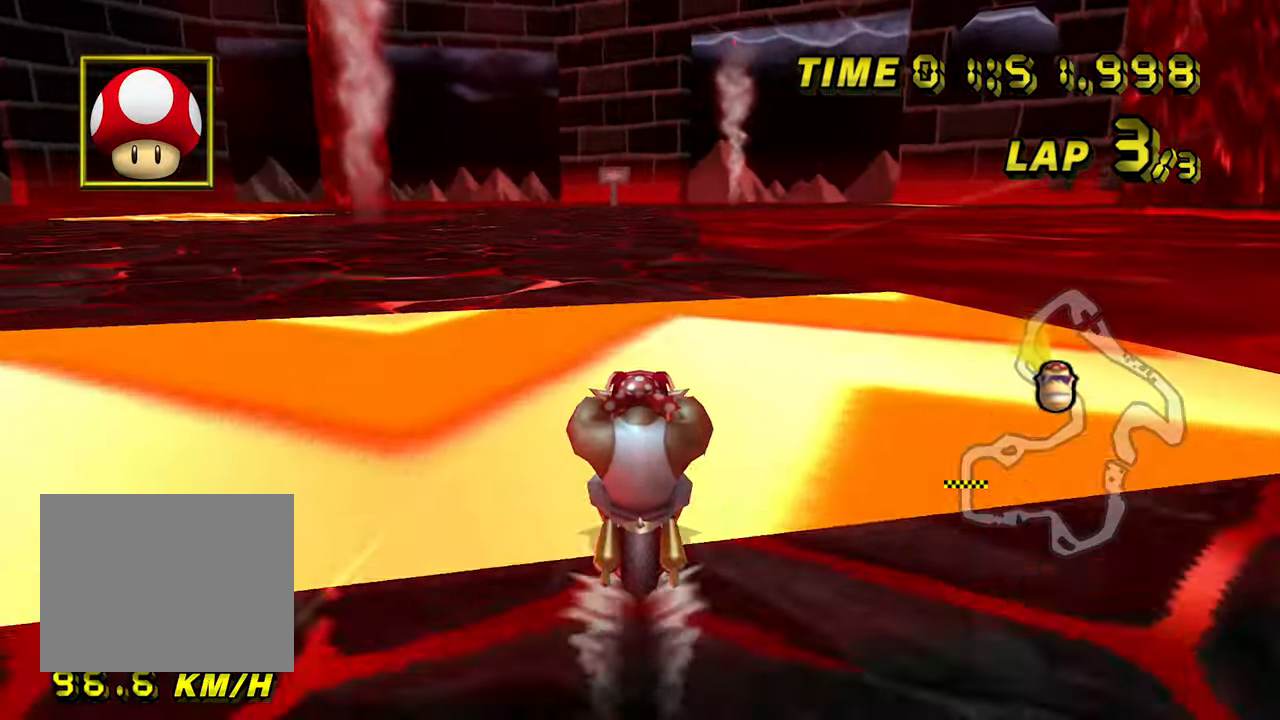
{"dt_ms": 500, "buttons": ["A"], "left_stick": "center", "events": []}
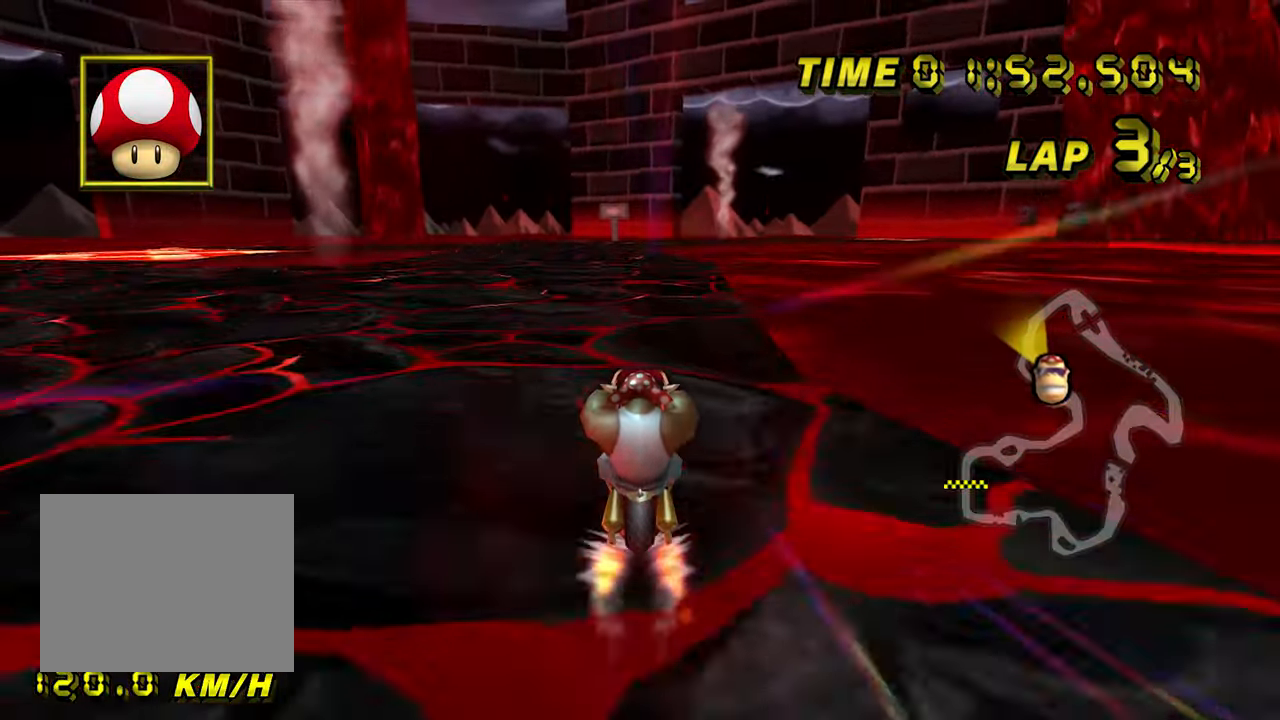
{"dt_ms": 500, "buttons": ["A"], "left_stick": "center", "events": [[150, "R1", "down"], [234, "R1", "up"]]}
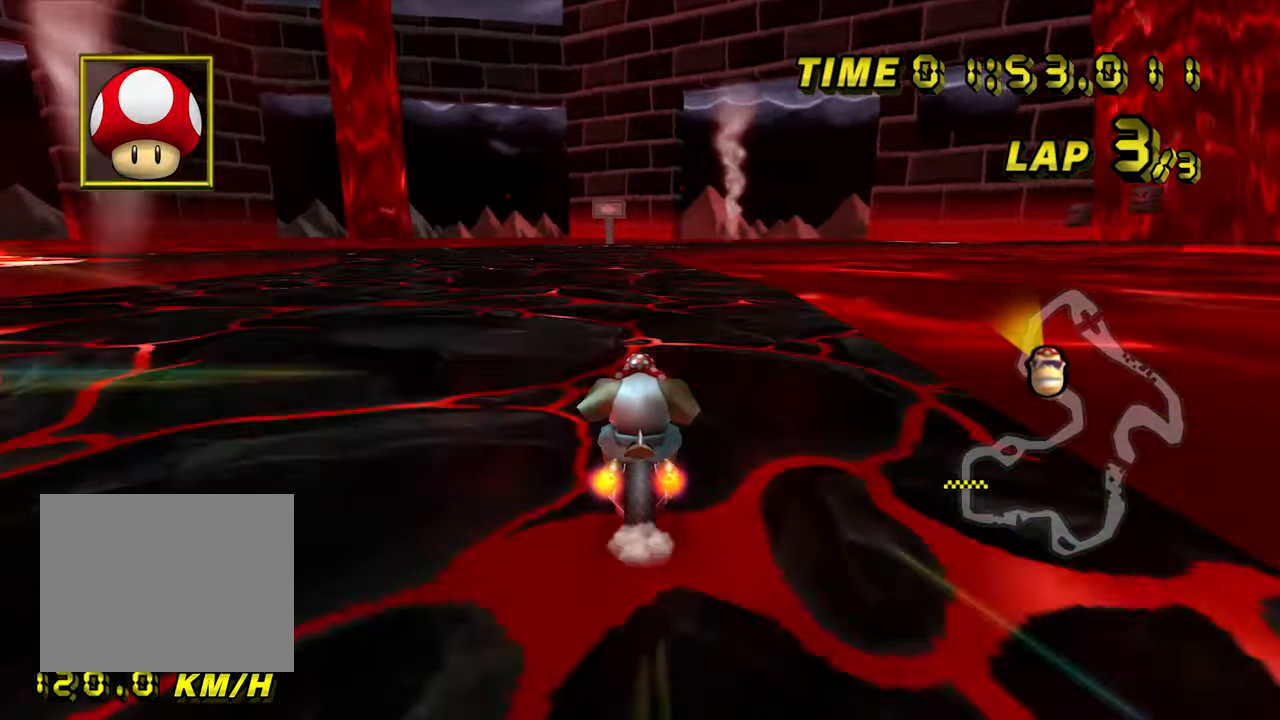
{"dt_ms": 500, "buttons": ["A"], "left_stick": "center", "events": []}
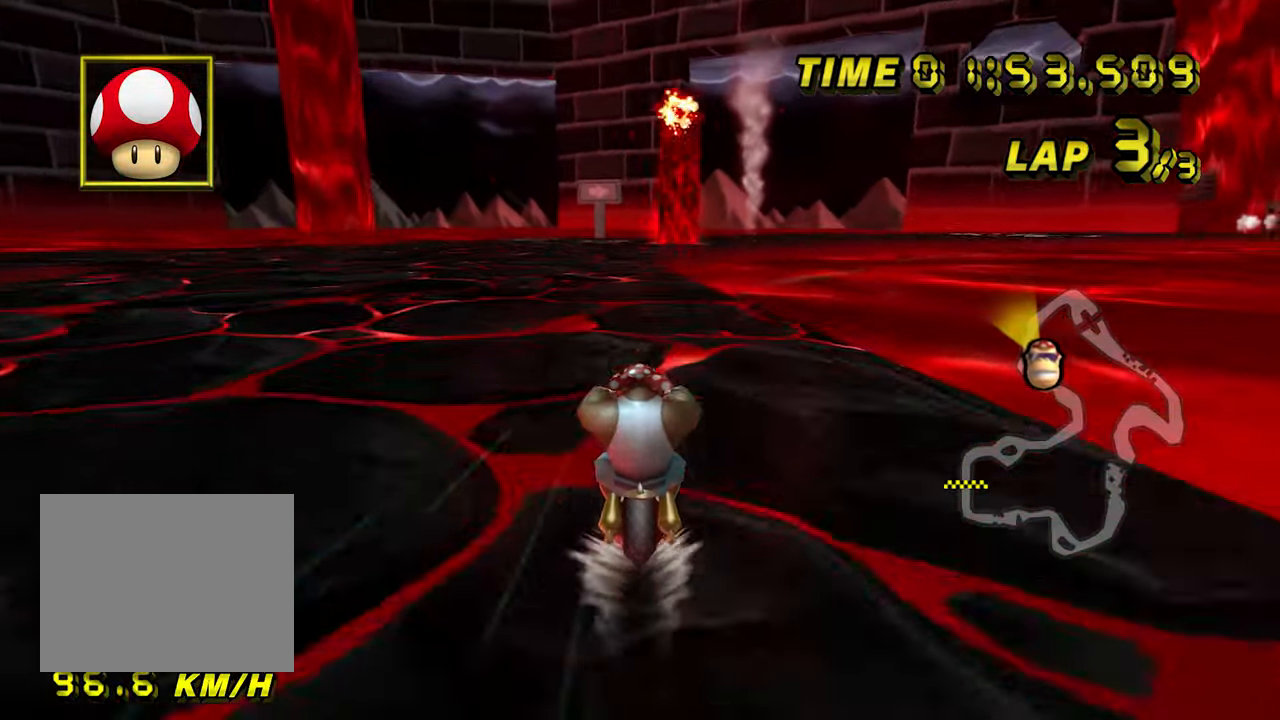
{"dt_ms": 500, "buttons": ["A"], "left_stick": "center", "events": []}
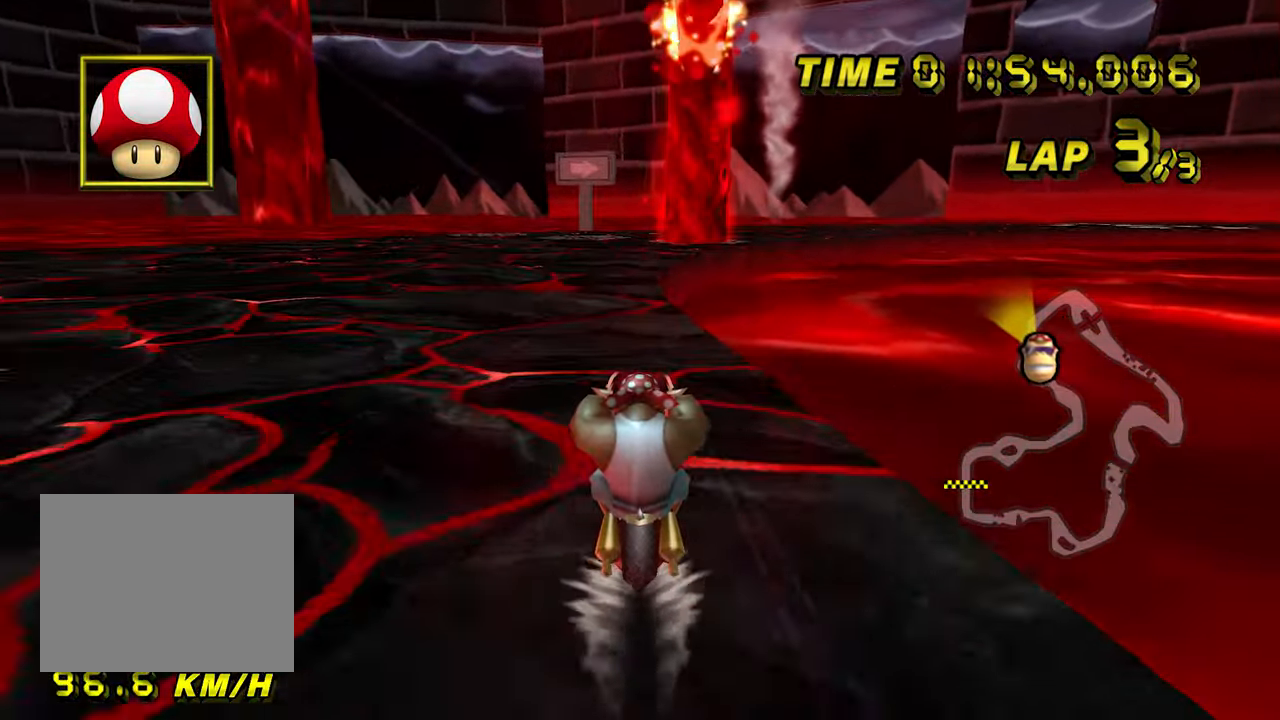
{"dt_ms": 500, "buttons": ["A", "R1"], "left_stick": "up-right", "events": [[267, "R1", "down"], [500, "left_stick", "up-right"]]}
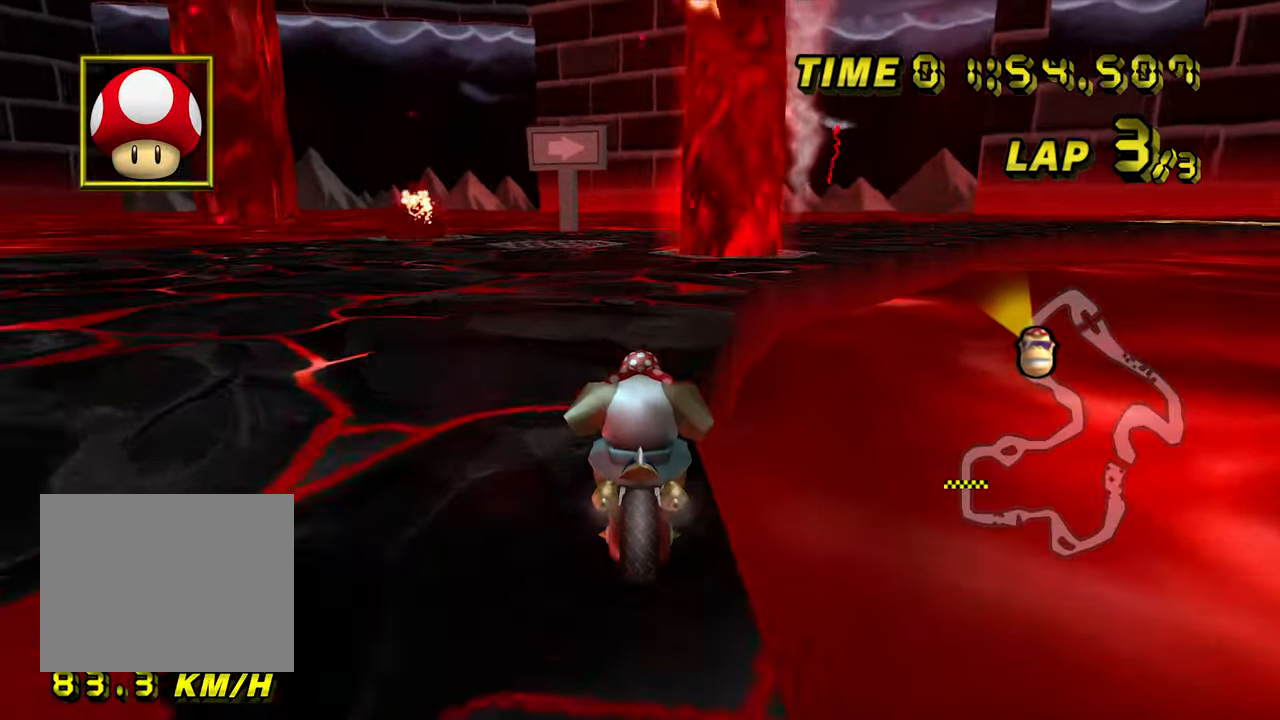
{"dt_ms": 500, "buttons": ["A", "R1"], "left_stick": "up-right", "events": []}
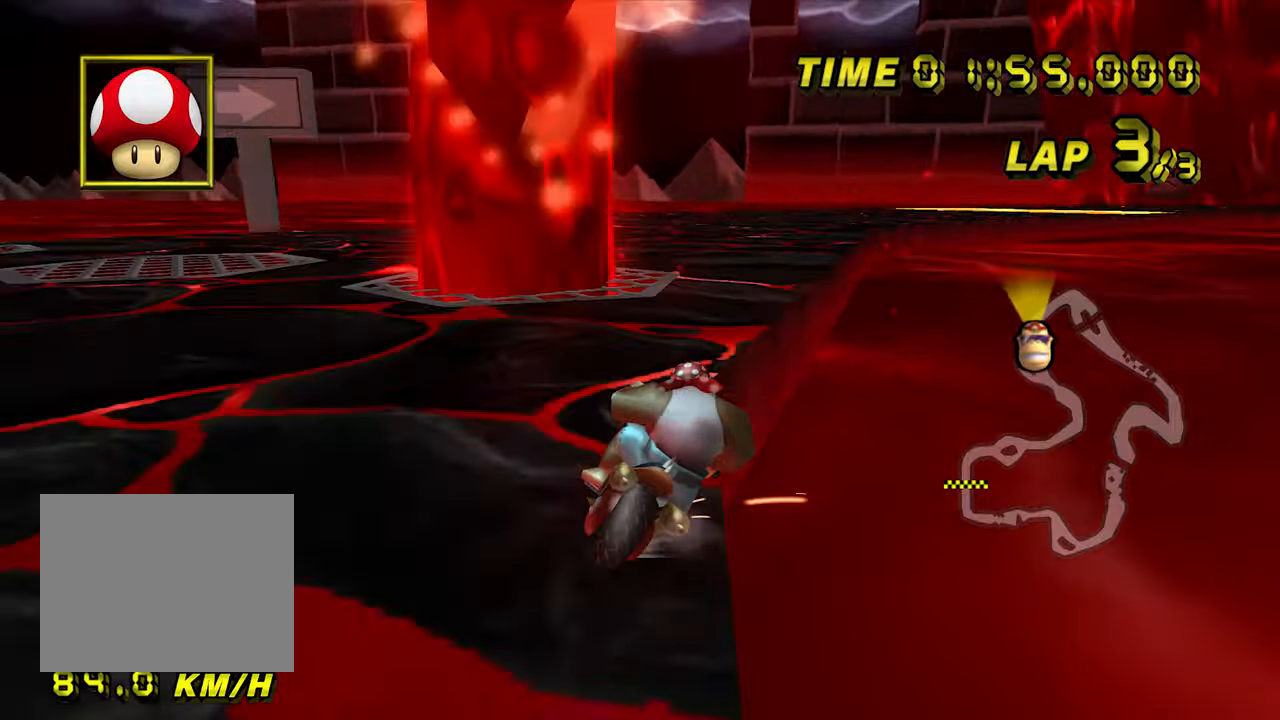
{"dt_ms": 500, "buttons": ["A", "R1"], "left_stick": "up-left", "events": [[83, "left_stick", "up-left"]]}
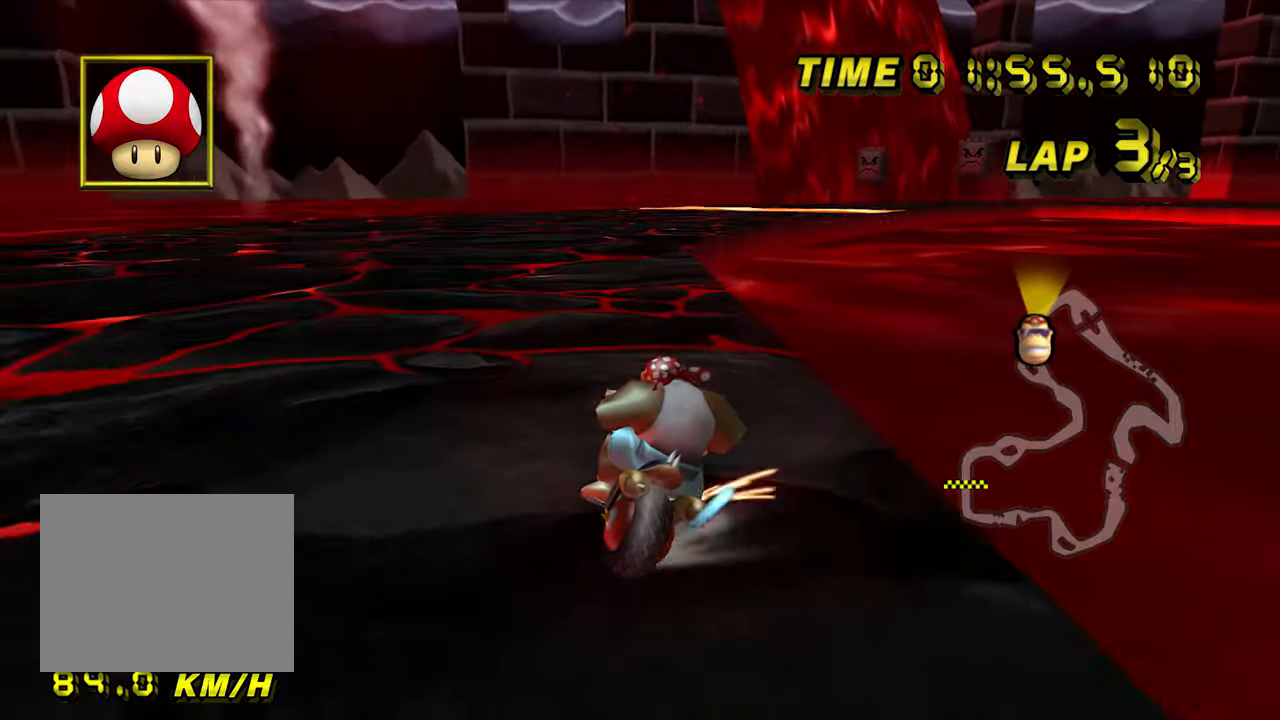
{"dt_ms": 500, "buttons": ["A", "DPAD_UP"], "left_stick": "right"}
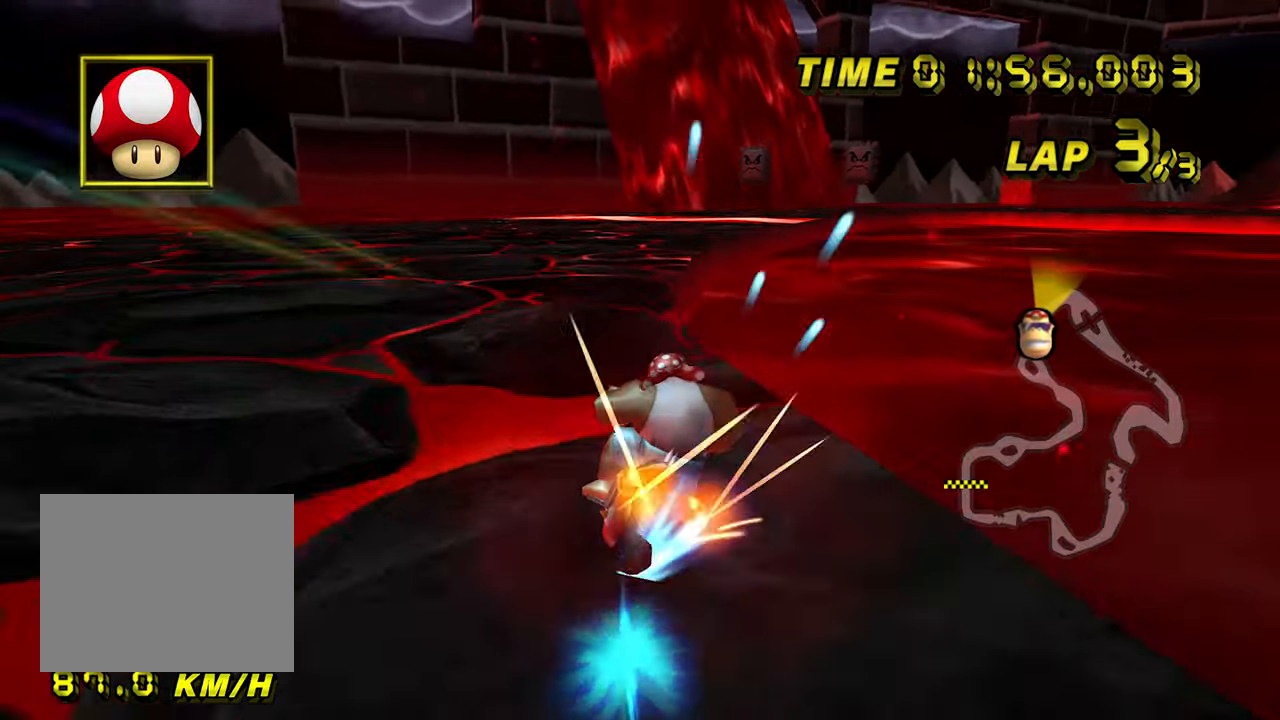
{"dt_ms": 500, "buttons": ["A"], "left_stick": "center"}
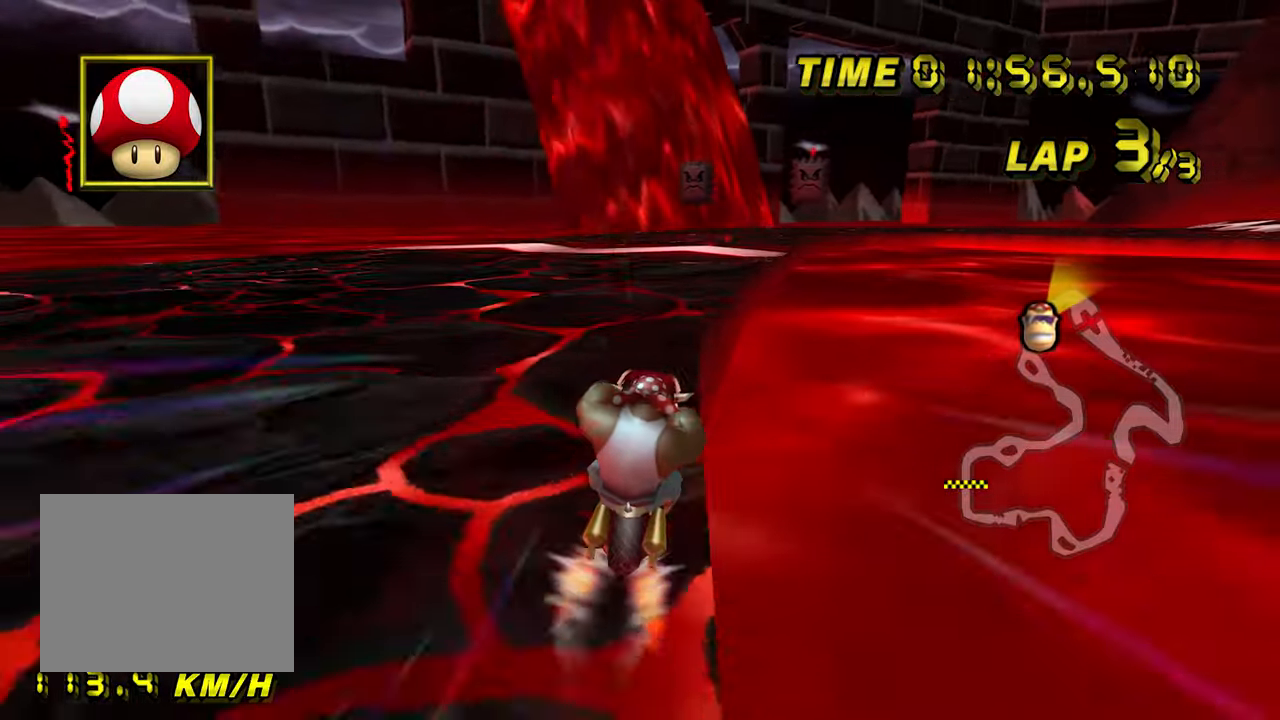
{"dt_ms": 500, "buttons": ["A"], "left_stick": "center", "events": []}
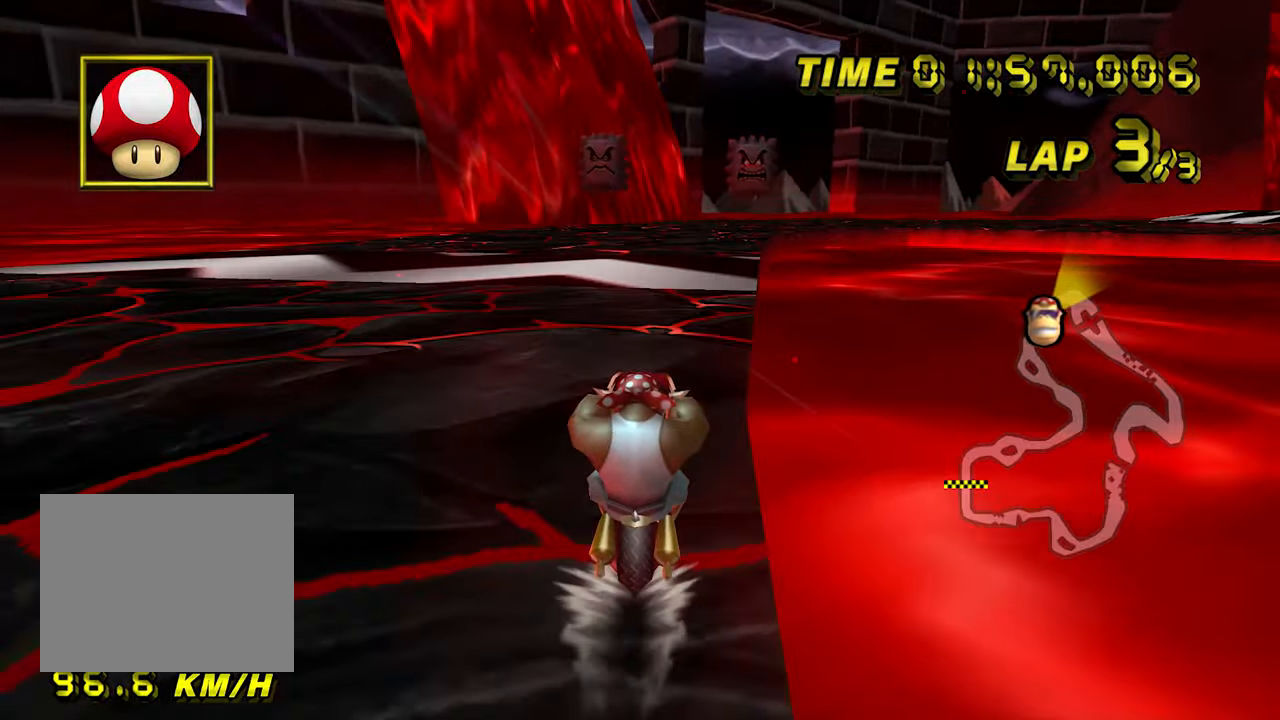
{"dt_ms": 1000, "buttons": ["A", "R1"], "left_stick": "right"}
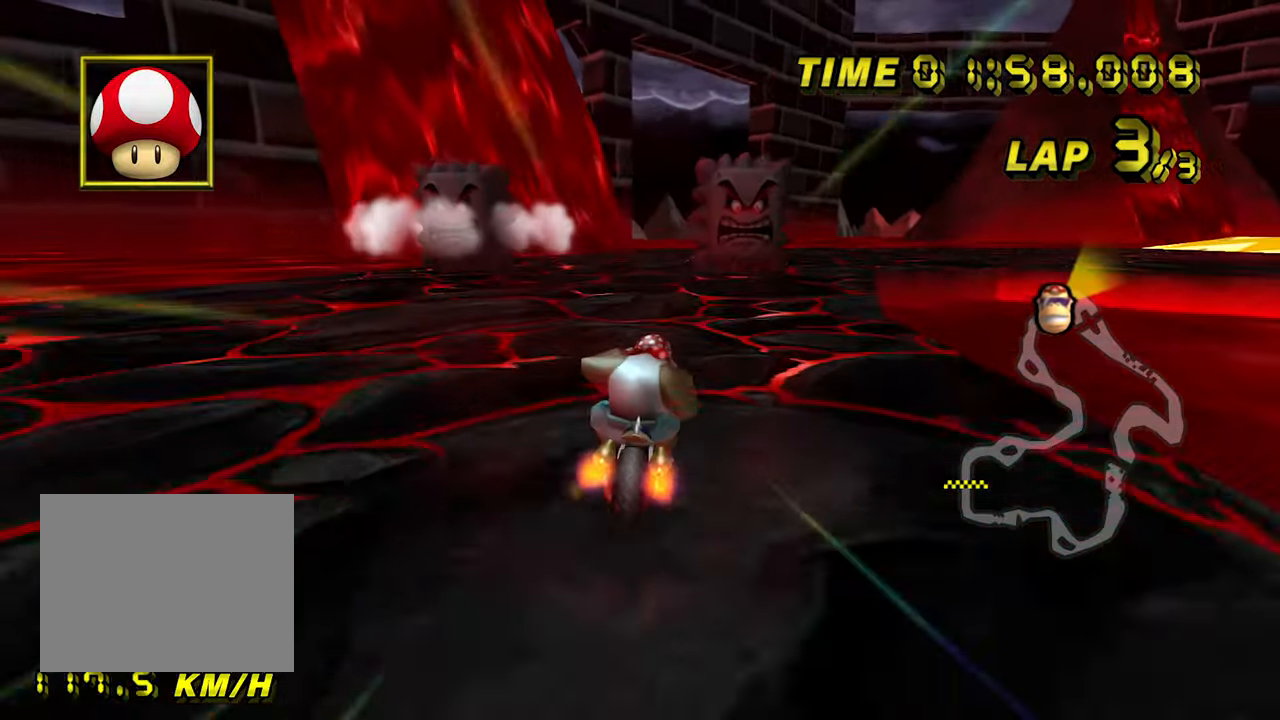
{"dt_ms": 500, "buttons": ["A", "R1"], "left_stick": "right", "events": [[233, "left_stick", "up-right"], [433, "left_stick", "right"]]}
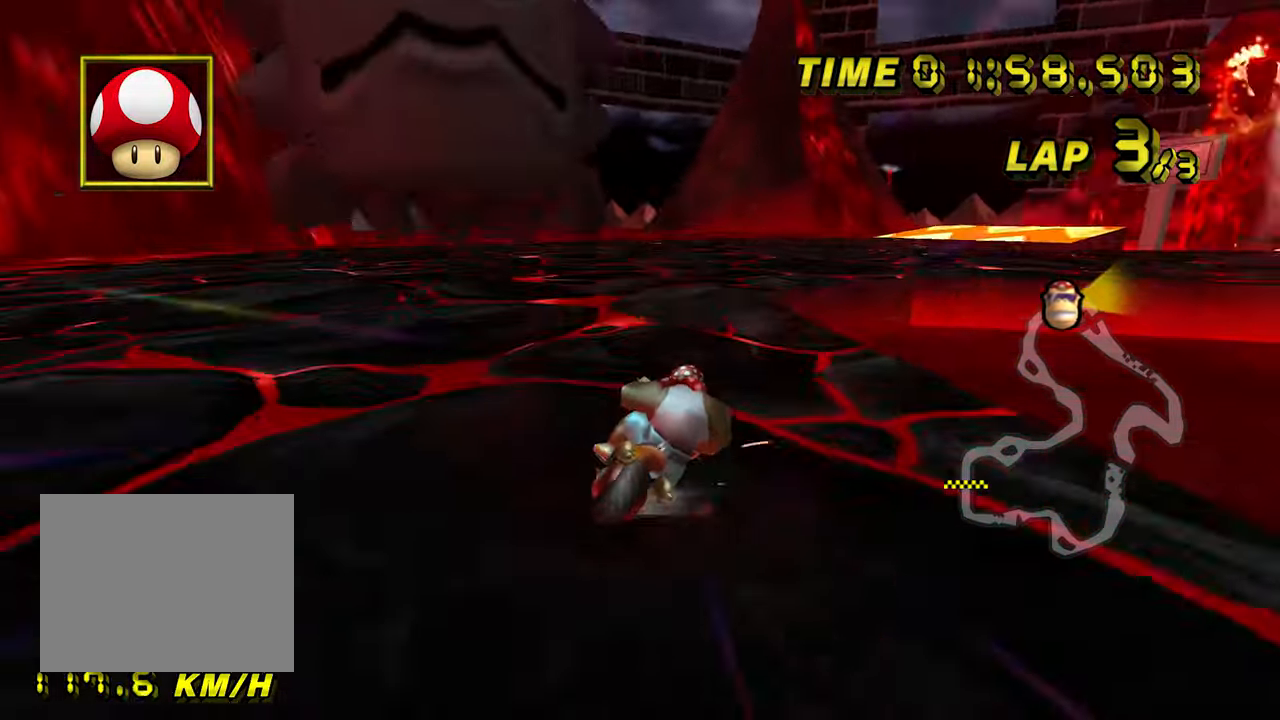
{"dt_ms": 500, "buttons": ["A", "R1"], "left_stick": "up-right", "events": [[383, "left_stick", "up-right"]]}
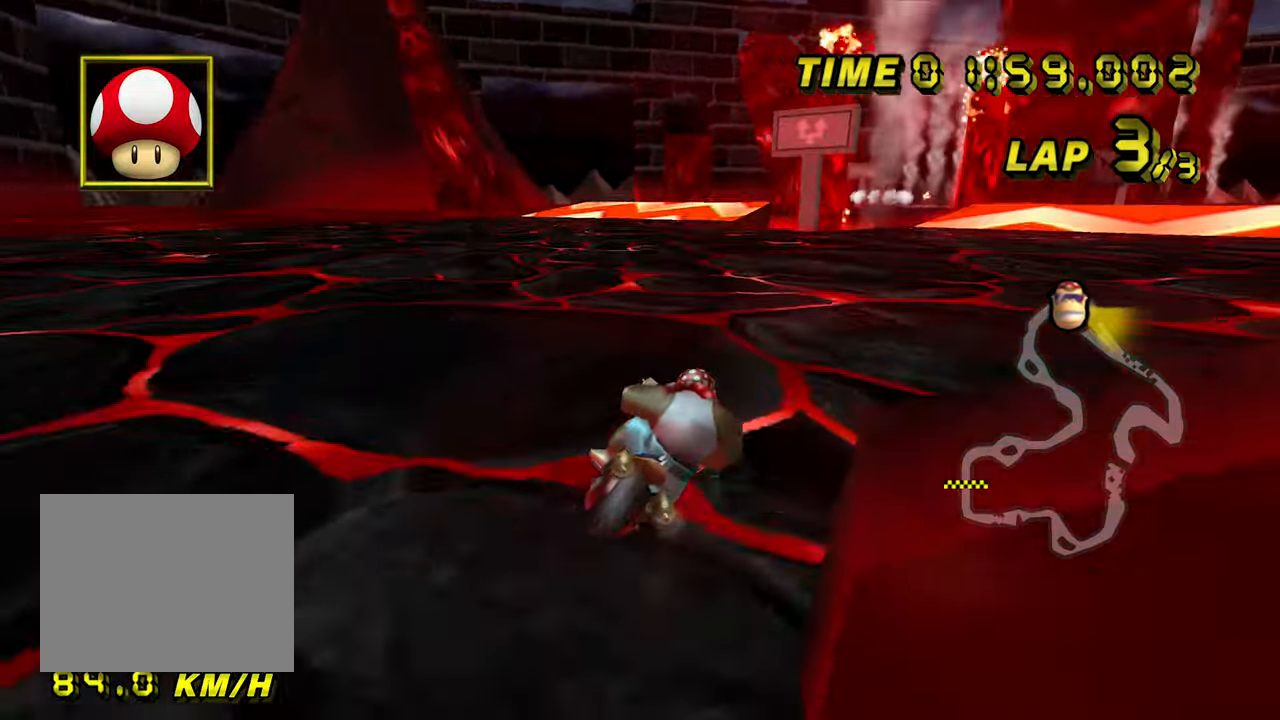
{"dt_ms": 500, "buttons": ["A"], "left_stick": "left", "events": [[133, "left_stick", "center"], [166, "R1", "up"], [416, "left_stick", "left"]]}
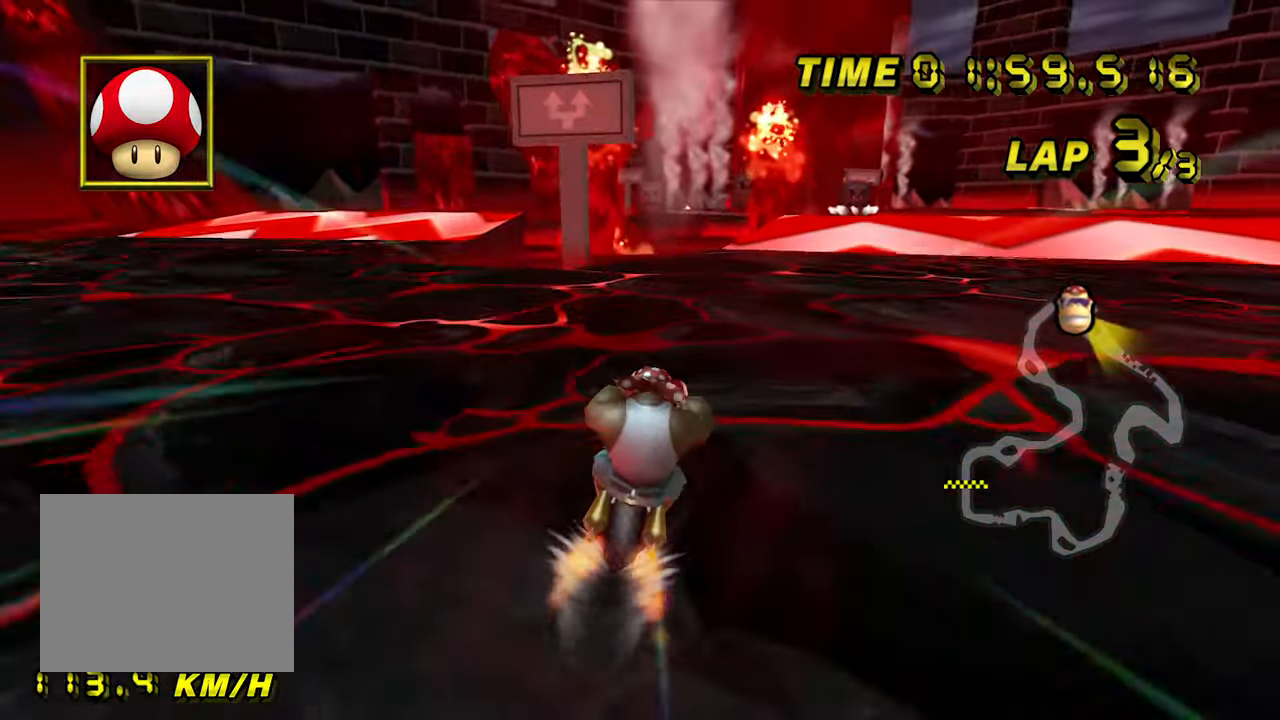
{"dt_ms": 500, "buttons": ["A"], "left_stick": "center", "events": [[250, "left_stick", "center"]]}